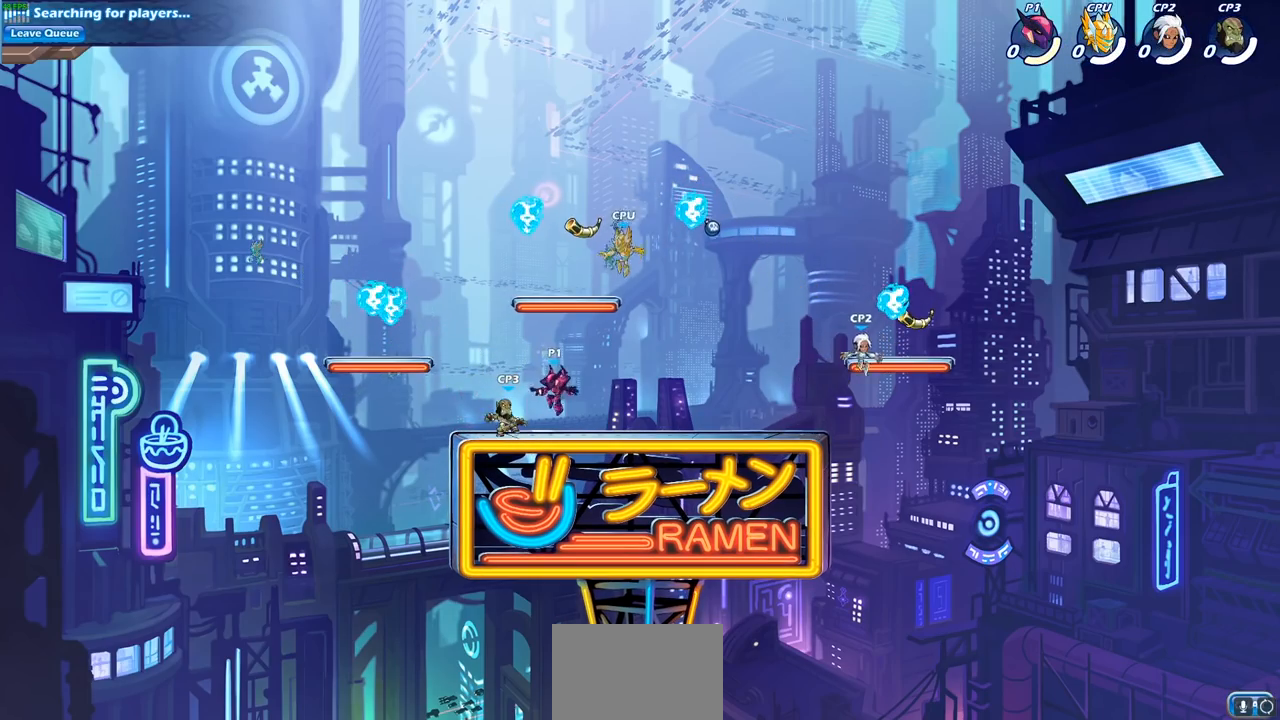
Gameplay with a controller (PlayStation layout); each line is a JSON object with the inputs held at the frame after it. "events" lists button and stick changes between this image and that frame as [ms after this image, input, new state], when the widget could be followed in between.
{"buttons": [], "left_stick": "left", "right_stick": "center", "events": [[133, "CROSS", "up"], [217, "CROSS", "down"], [333, "CROSS", "up"], [383, "R1", "down"], [467, "left_stick", "left"], [483, "R1", "up"]]}
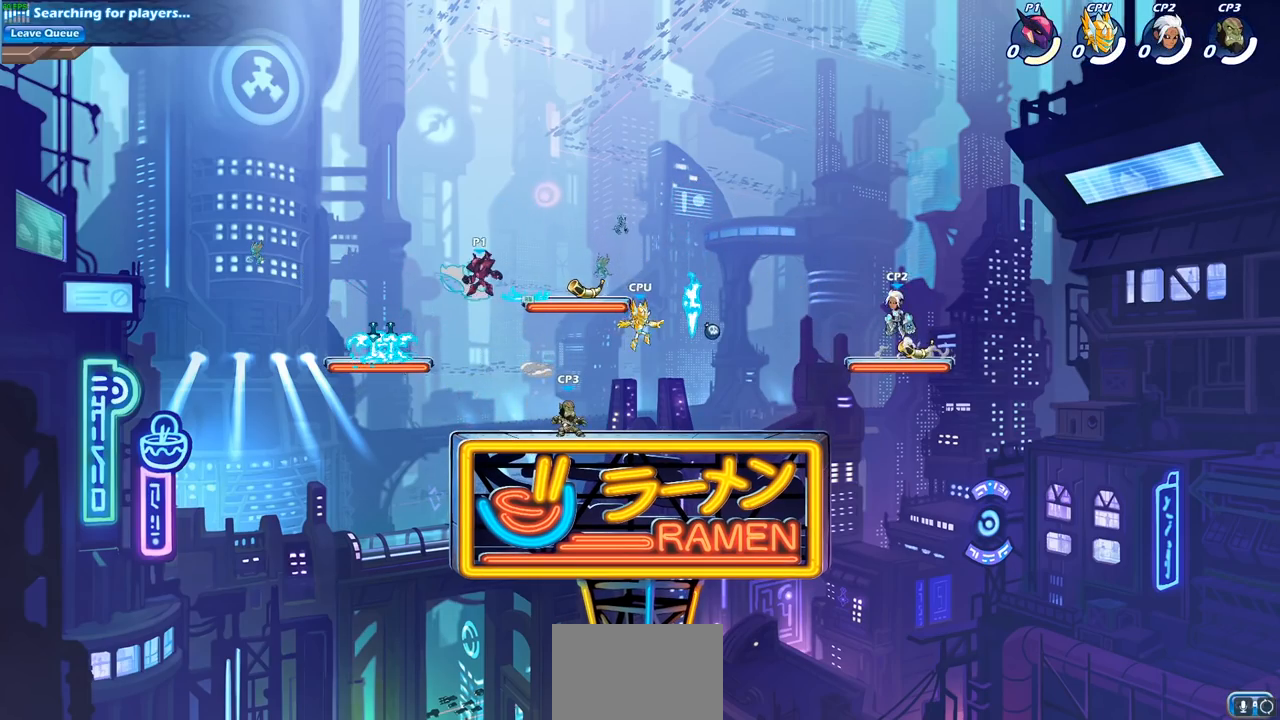
{"buttons": [], "left_stick": "right", "right_stick": "center", "events": [[67, "left_stick", "down-left"], [317, "left_stick", "right"]]}
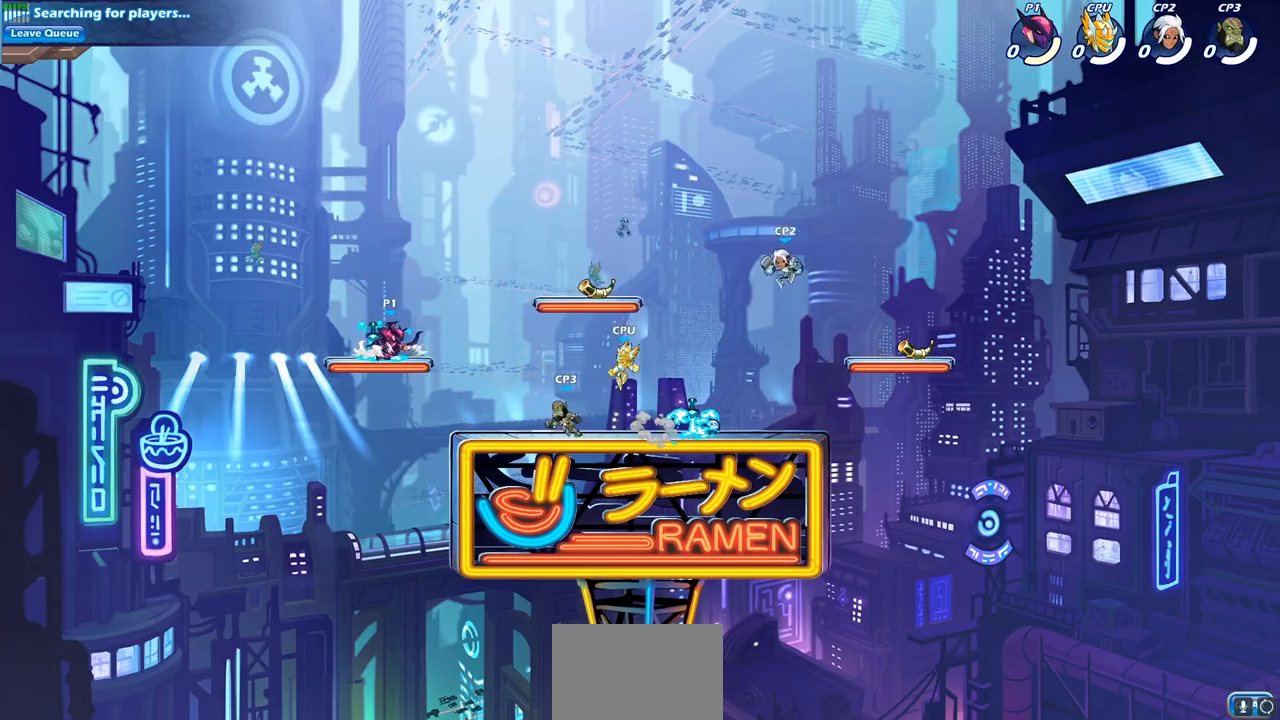
{"buttons": ["CIRCLE"], "left_stick": "down", "right_stick": "center", "events": [[50, "R2", "down"], [83, "CIRCLE", "down"], [83, "left_stick", "down"], [167, "R2", "up"]]}
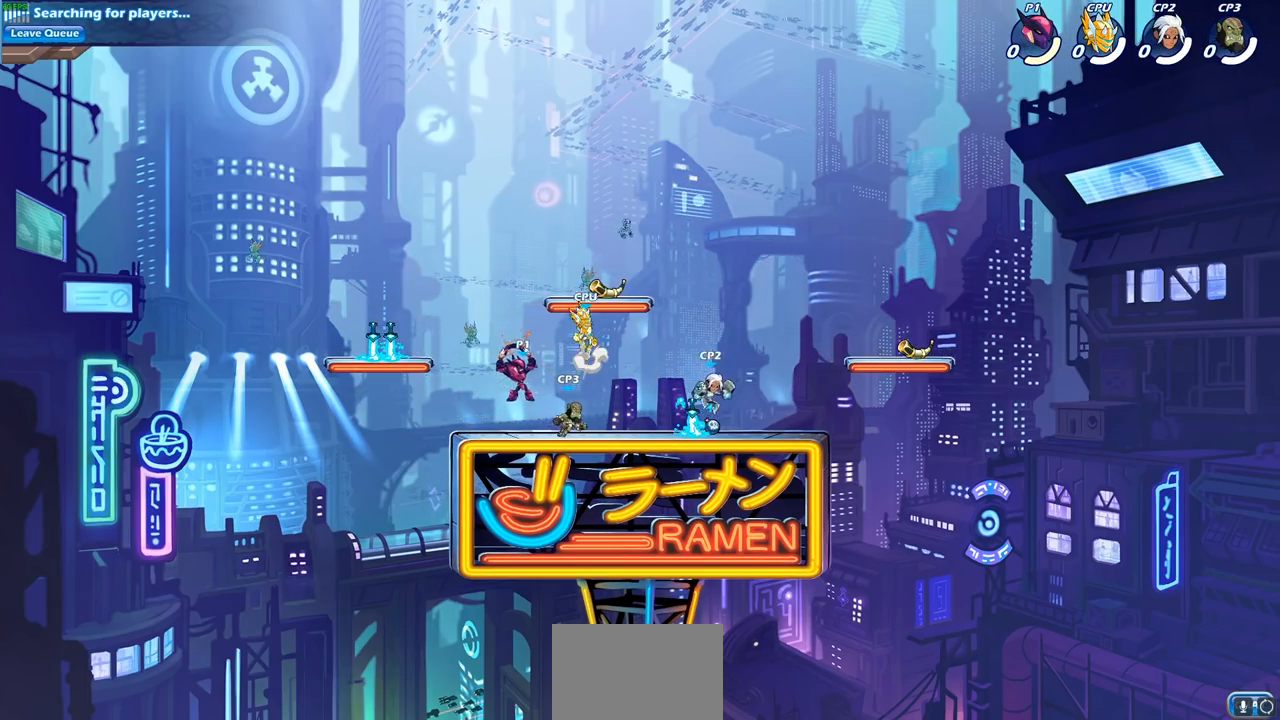
{"buttons": [], "left_stick": "center", "right_stick": "center", "events": [[117, "CIRCLE", "up"], [217, "left_stick", "center"]]}
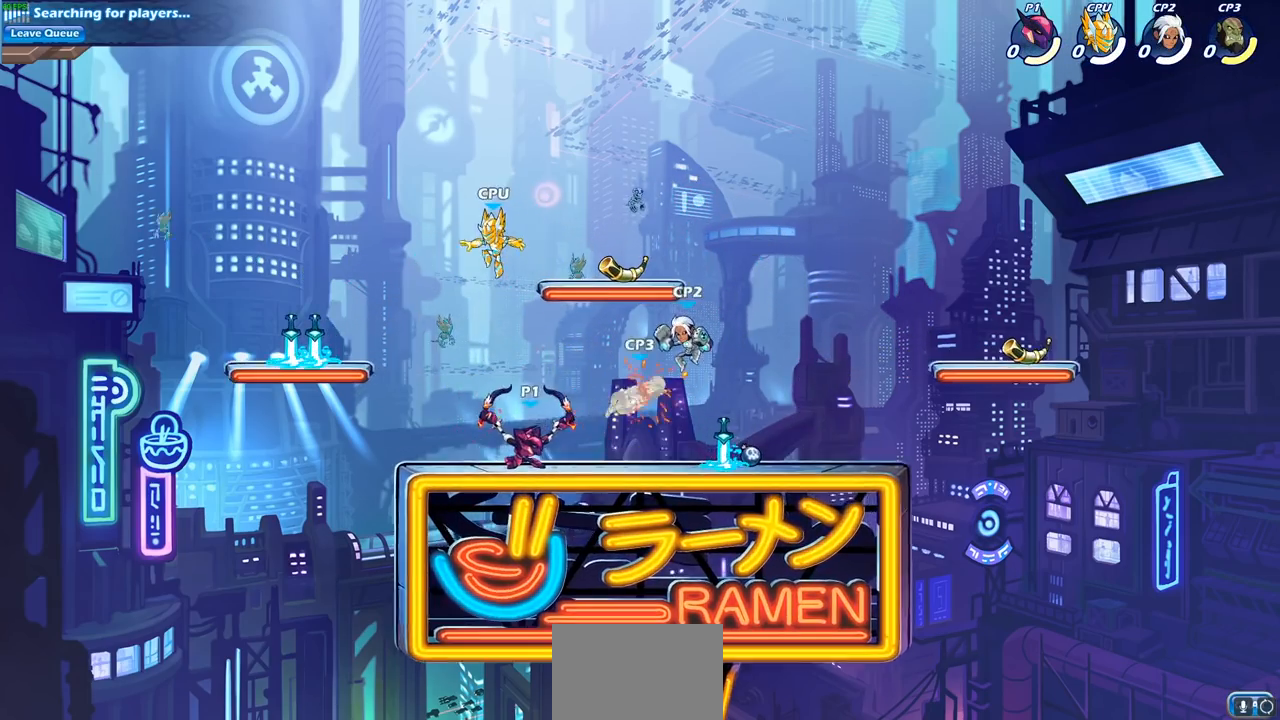
{"buttons": ["SQUARE", "R2"], "left_stick": "right", "right_stick": "center", "events": [[233, "left_stick", "right"], [367, "R2", "down"], [483, "SQUARE", "down"]]}
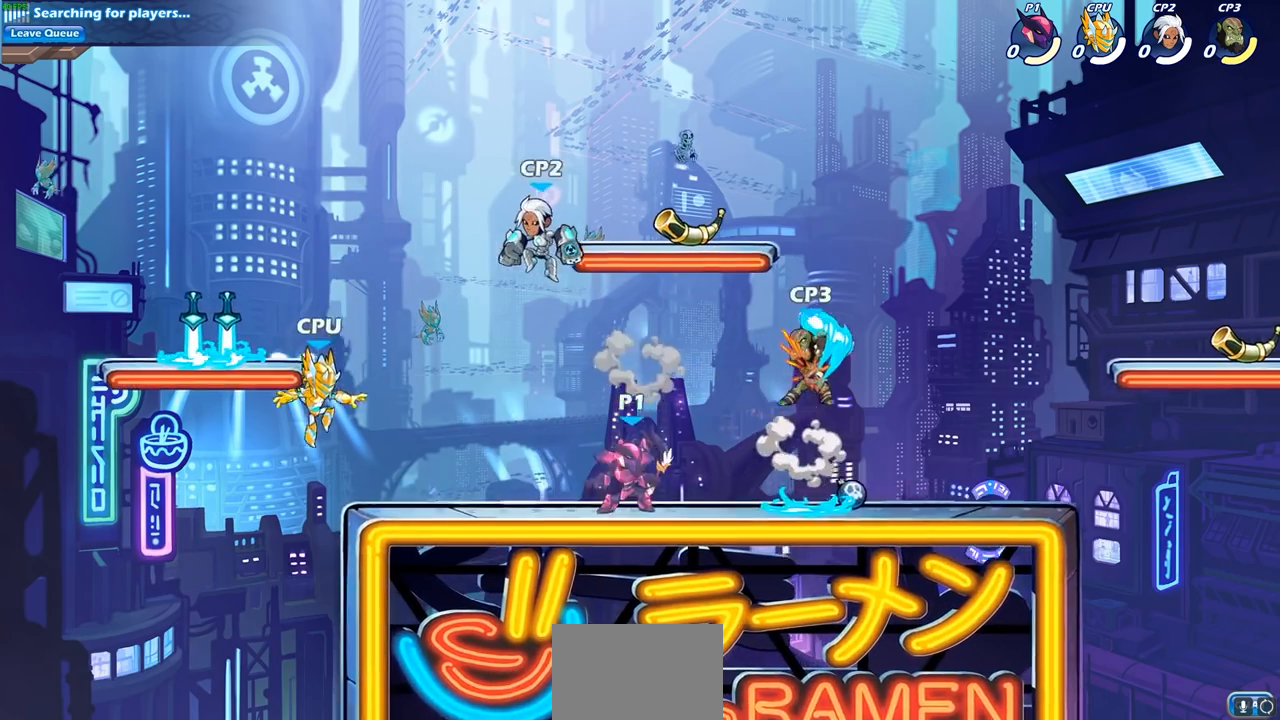
{"buttons": [], "left_stick": "center", "right_stick": "center", "events": [[50, "R2", "up"], [133, "SQUARE", "up"], [200, "left_stick", "center"]]}
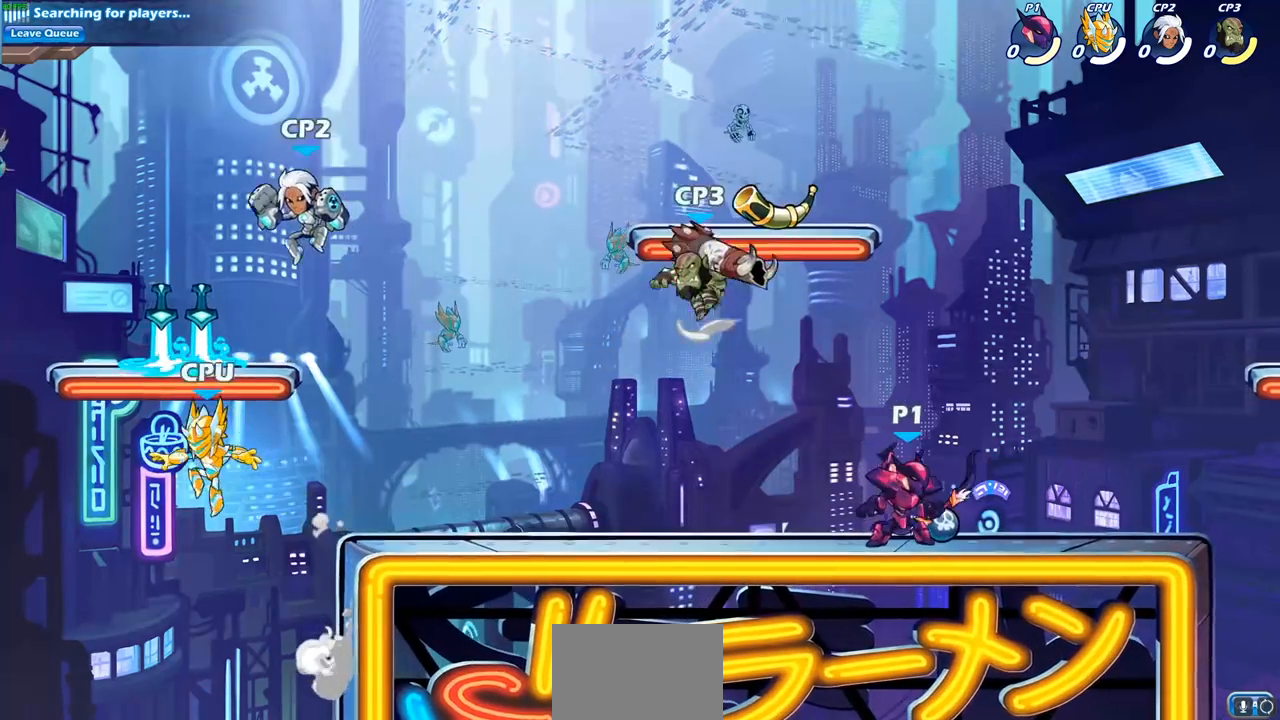
{"buttons": [], "left_stick": "center", "right_stick": "center", "events": [[33, "L1", "down"], [50, "left_stick", "left"], [117, "L1", "up"], [200, "SQUARE", "down"], [217, "left_stick", "down"], [300, "SQUARE", "up"], [383, "left_stick", "center"]]}
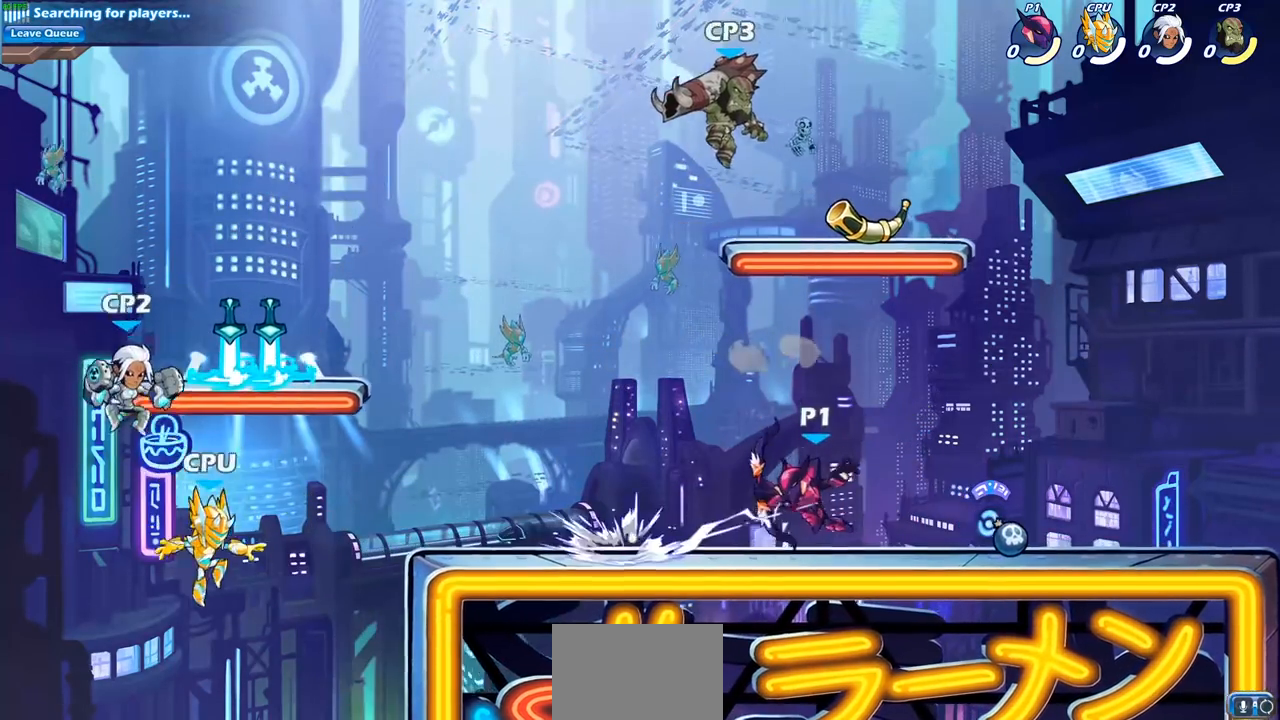
{"buttons": ["CROSS"], "left_stick": "left", "right_stick": "center", "events": [[300, "R1", "down"], [367, "left_stick", "left"], [433, "R1", "up"], [483, "CROSS", "down"]]}
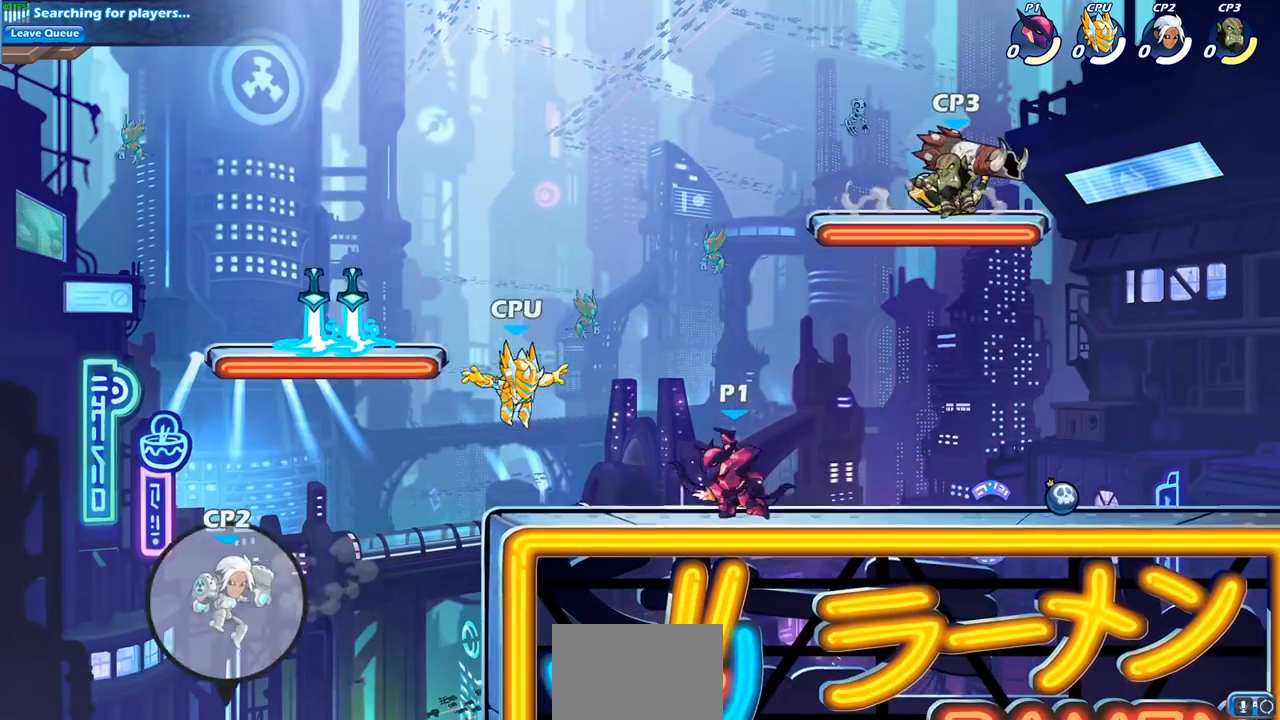
{"buttons": [], "left_stick": "center", "right_stick": "center", "events": [[67, "CROSS", "up"], [67, "SQUARE", "down"], [83, "left_stick", "center"], [150, "SQUARE", "up"]]}
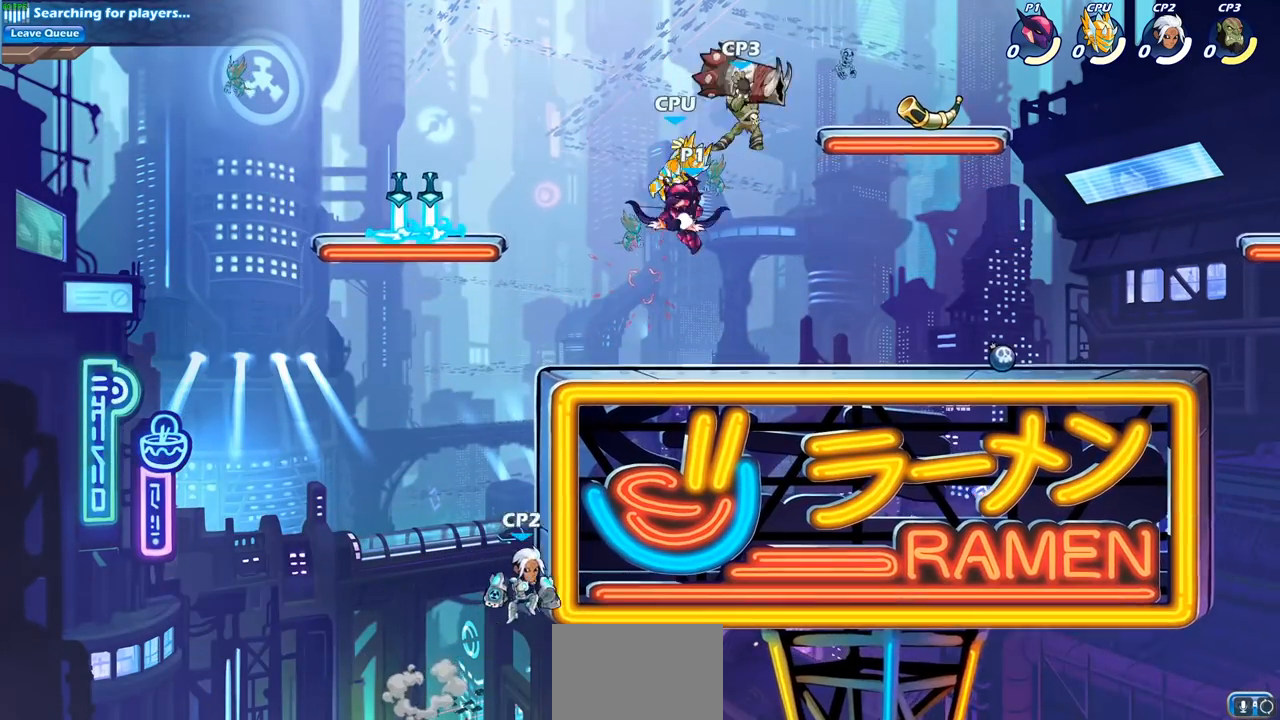
{"buttons": [], "left_stick": "right", "right_stick": "center", "events": [[150, "left_stick", "right"]]}
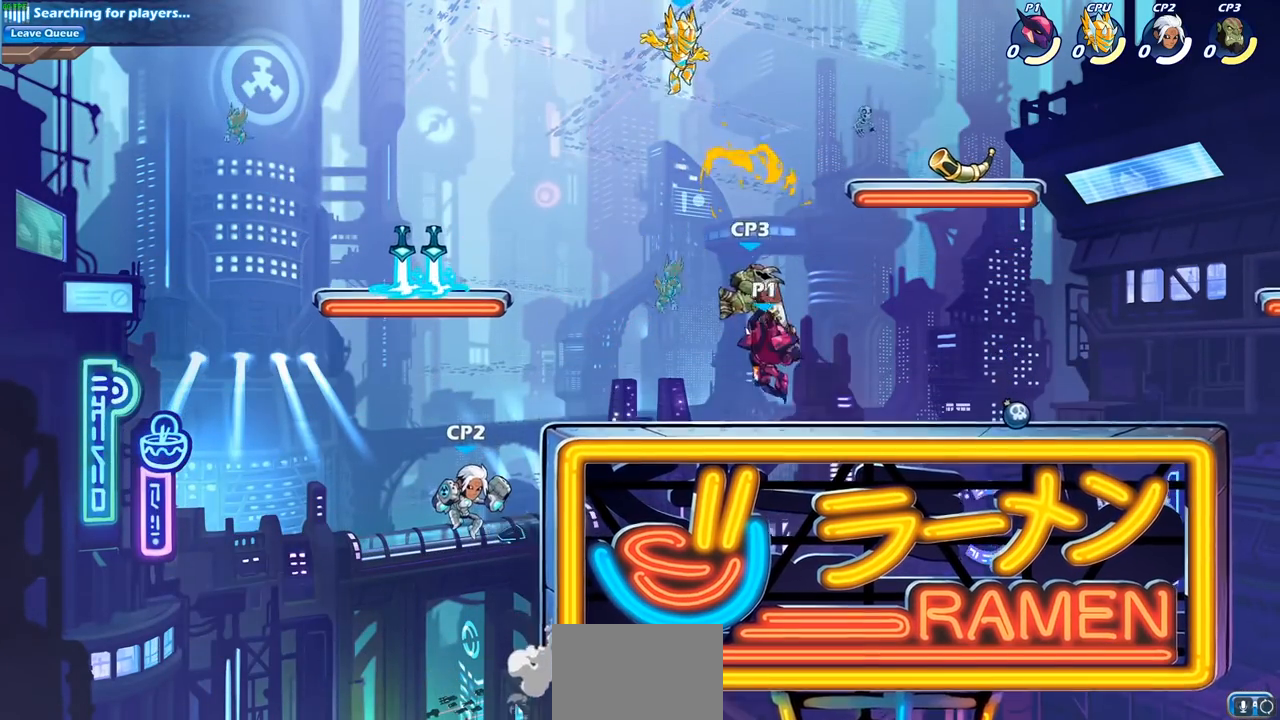
{"buttons": [], "left_stick": "center", "right_stick": "center", "events": [[133, "left_stick", "left"], [217, "SQUARE", "down"], [317, "SQUARE", "up"], [333, "left_stick", "center"]]}
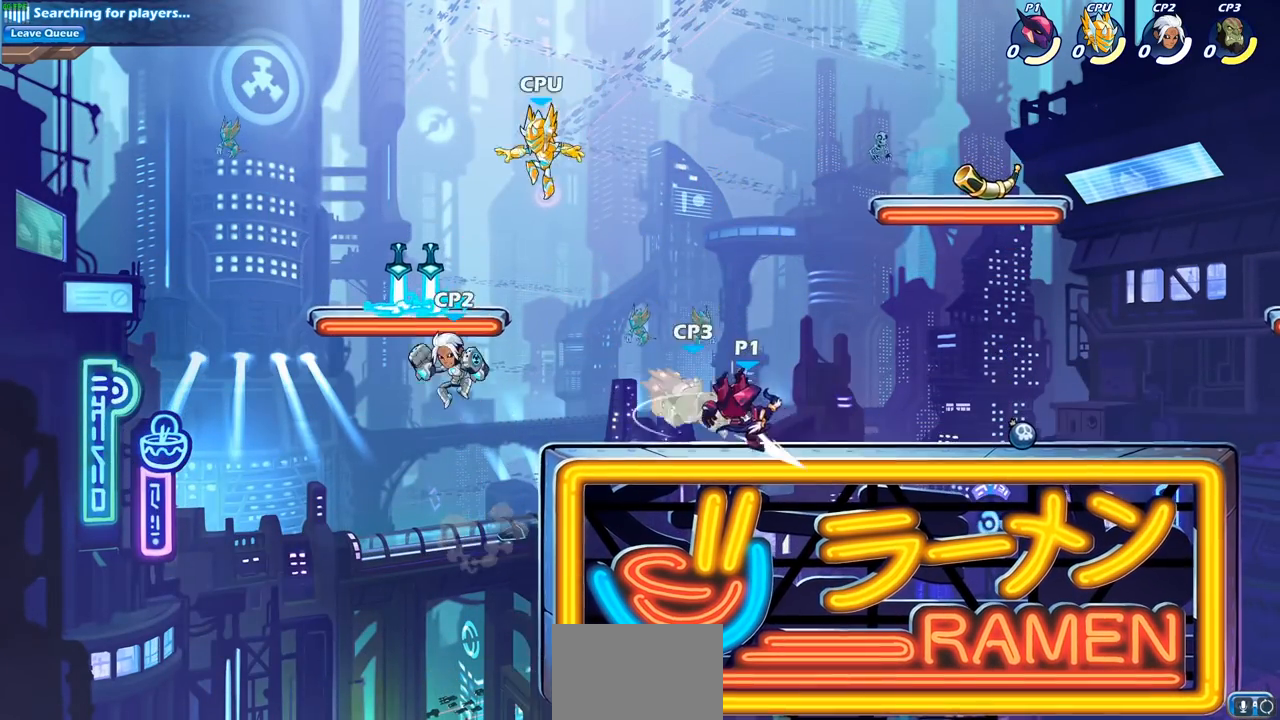
{"buttons": [], "left_stick": "down-left", "right_stick": "center", "events": [[183, "left_stick", "down"], [267, "left_stick", "down-left"], [350, "SQUARE", "down"], [400, "L1", "down"], [450, "L1", "up"], [450, "SQUARE", "up"]]}
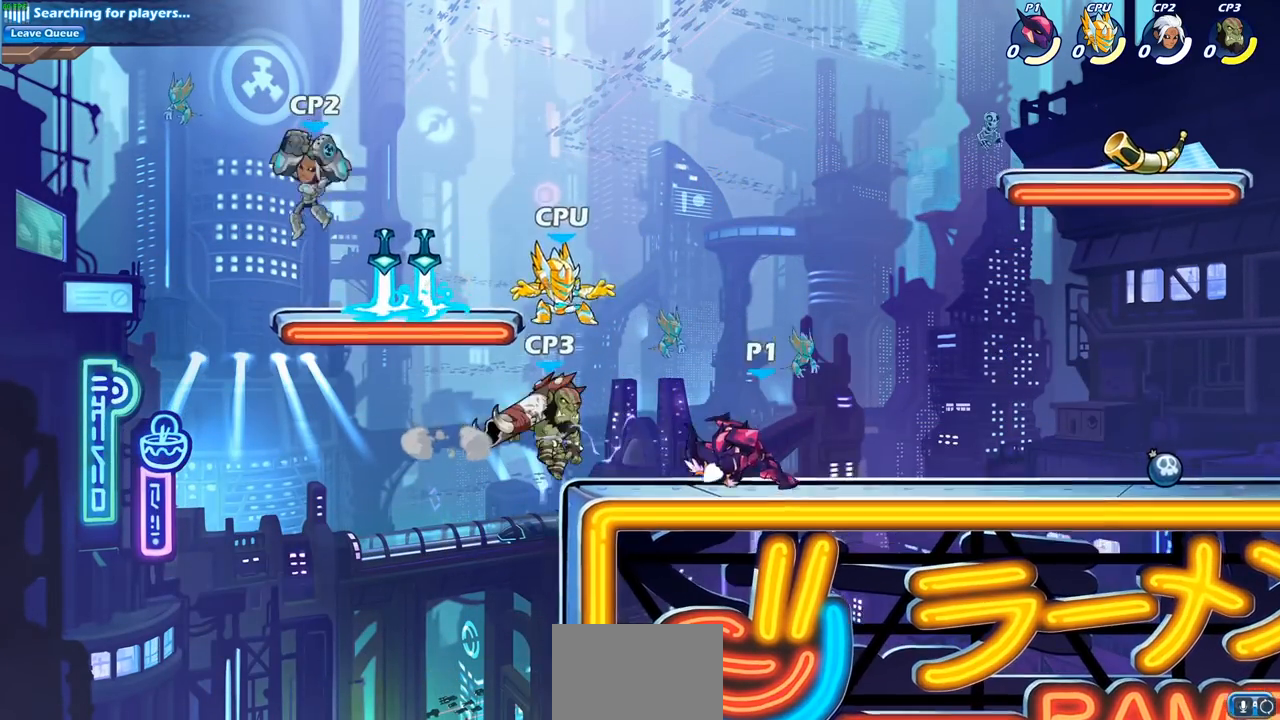
{"buttons": ["CROSS"], "left_stick": "center", "right_stick": "center", "events": [[67, "SQUARE", "down"], [150, "SQUARE", "up"], [250, "SQUARE", "down"], [250, "left_stick", "center"], [283, "SQUARE", "up"], [450, "CROSS", "down"]]}
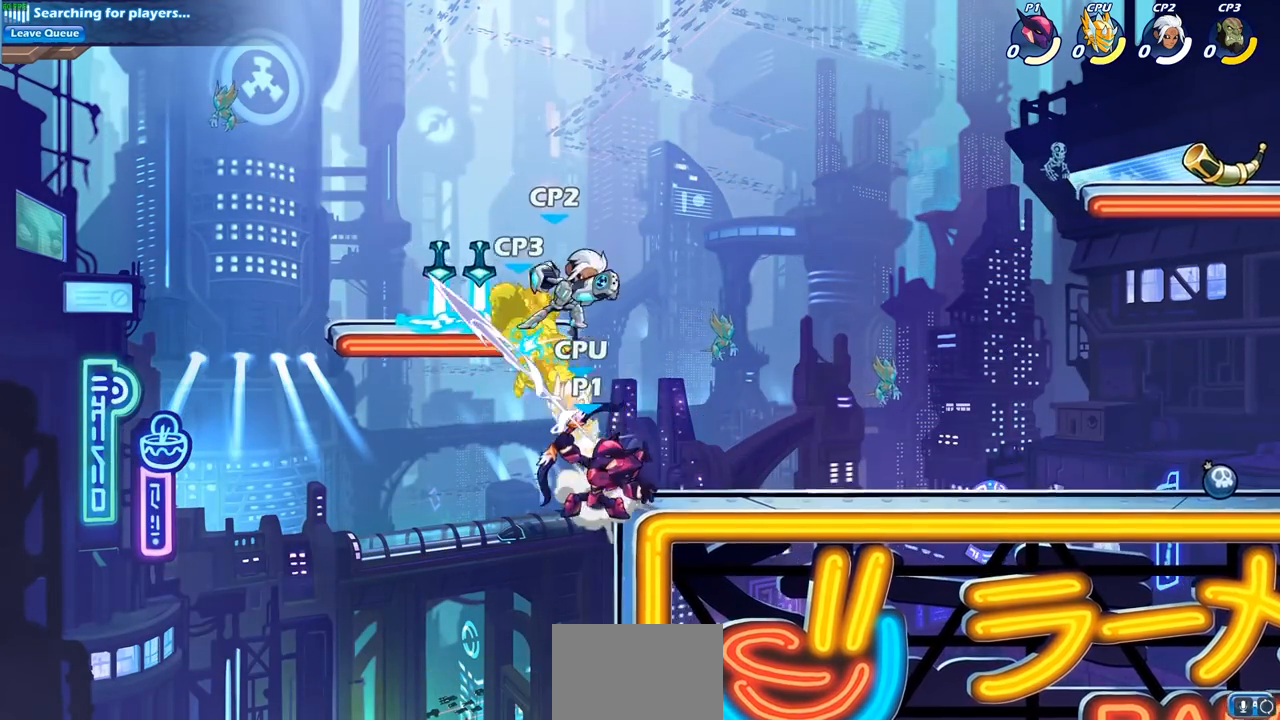
{"buttons": [], "left_stick": "left", "right_stick": "center", "events": [[50, "SQUARE", "down"], [67, "CROSS", "up"], [83, "right_stick", "down-left"], [133, "right_stick", "center"], [150, "SQUARE", "up"], [167, "R1", "down"], [217, "R1", "up"], [333, "CROSS", "down"], [350, "left_stick", "left"], [450, "CROSS", "up"]]}
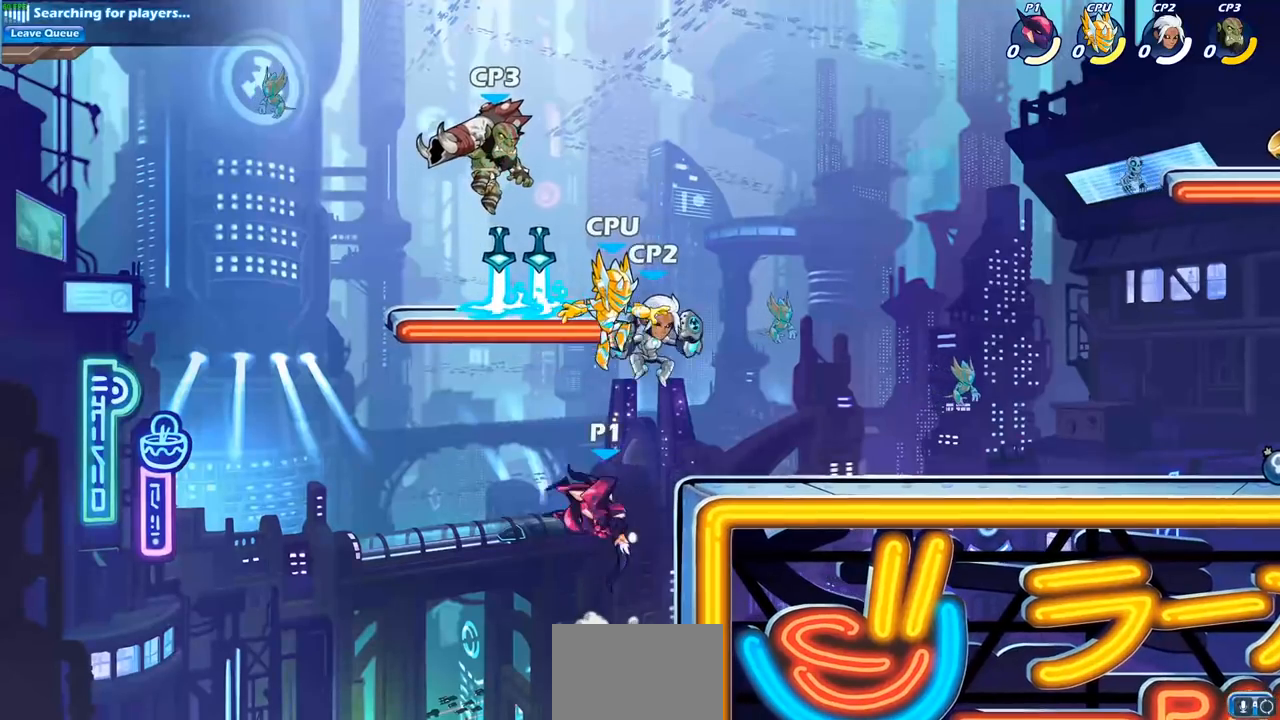
{"buttons": [], "left_stick": "center", "right_stick": "center", "events": [[67, "left_stick", "up-right"], [100, "CIRCLE", "down"], [167, "left_stick", "center"], [217, "CIRCLE", "up"]]}
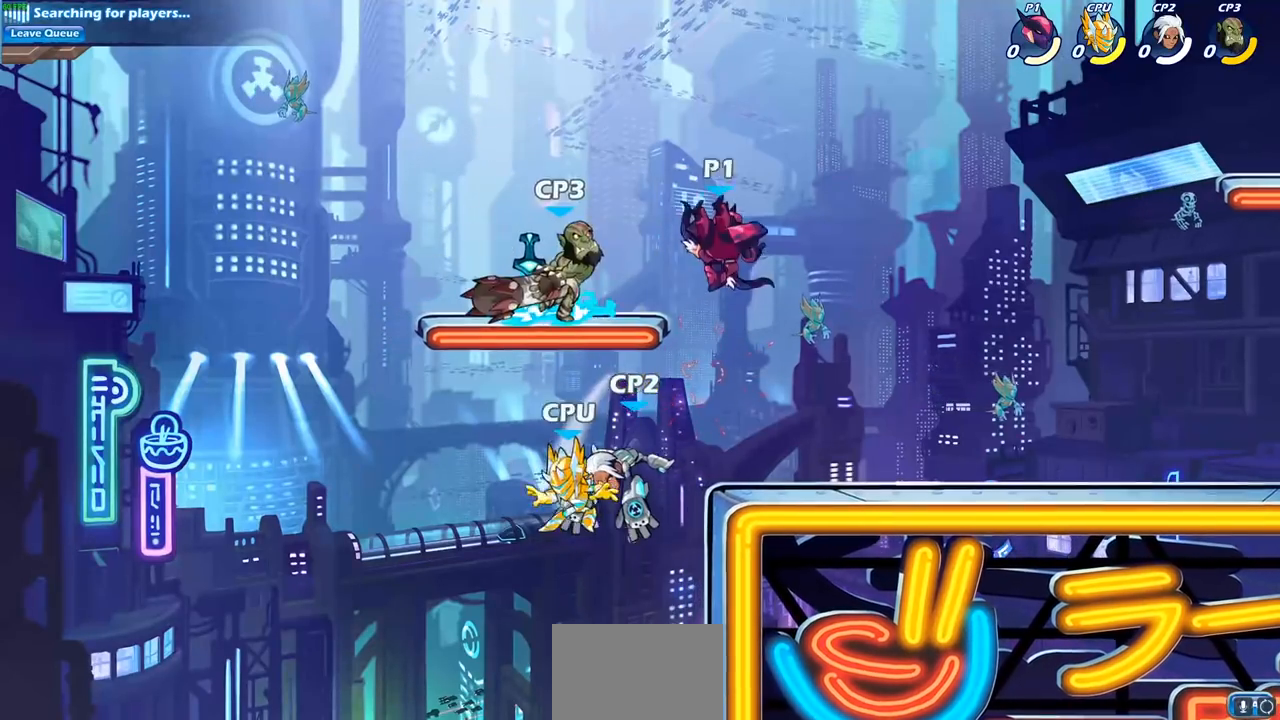
{"buttons": ["CROSS"], "left_stick": "left", "right_stick": "center", "events": [[183, "left_stick", "left"], [417, "CROSS", "down"]]}